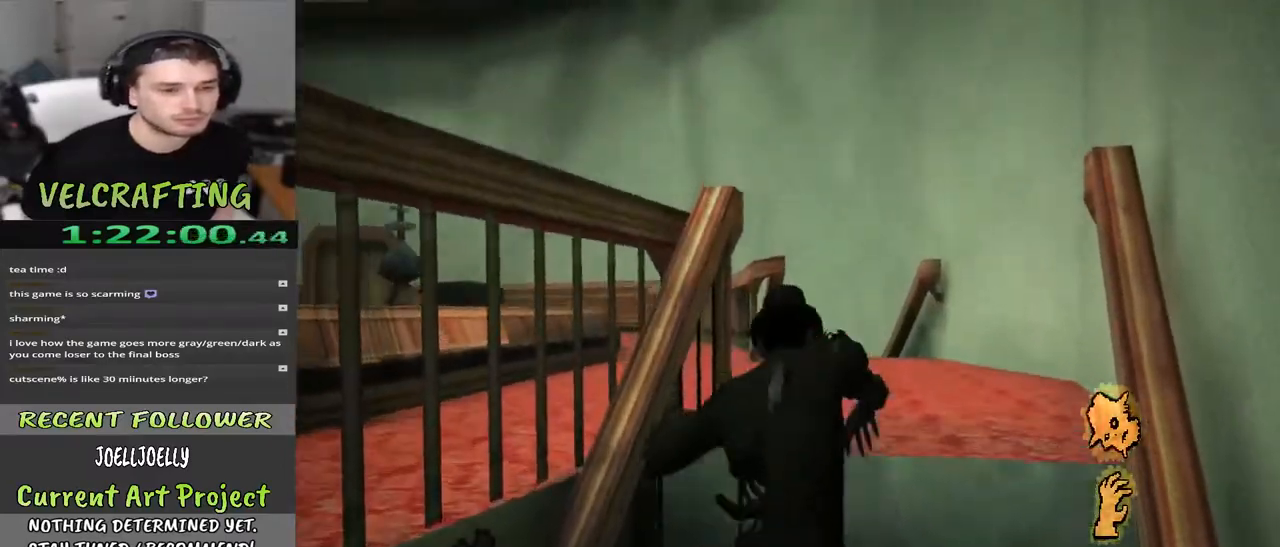
Gameplay with a controller (Xbox layout); each line is a JSON object with the inputs held at the frame after it. "events" lists button and stick changes between this image and that frame as [ms after this image, input, new state], when the widget could be followed in between. Not read: Z.
{"buttons": [], "left_stick": "up-right", "right_stick": "left", "events": [[150, "left_stick", "up-right"], [233, "right_stick", "left"]]}
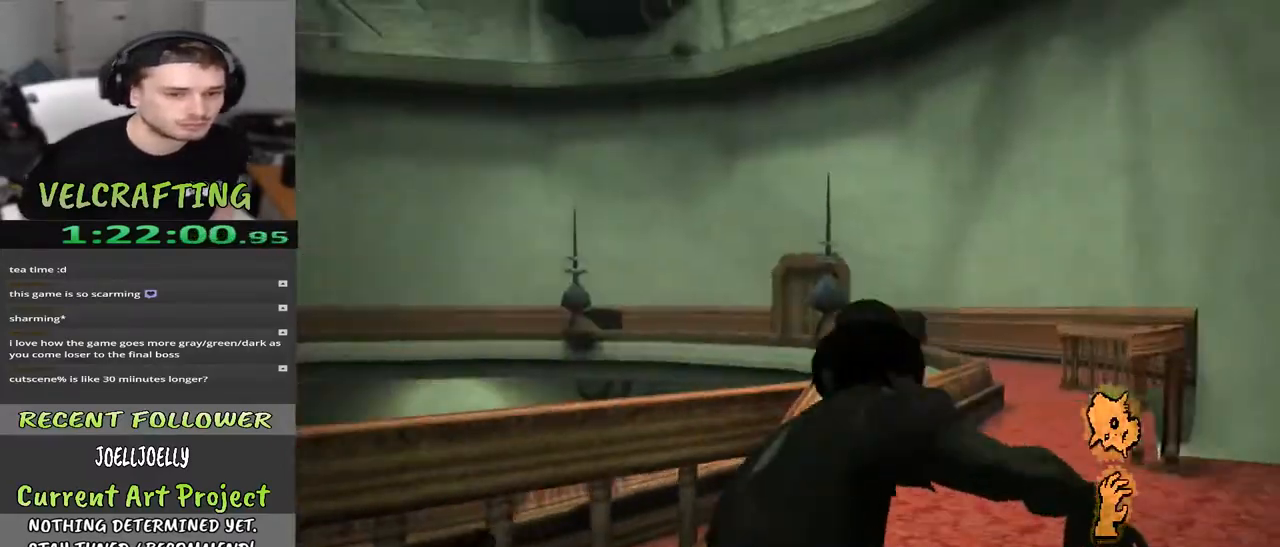
{"buttons": [], "left_stick": "up-right", "right_stick": "left", "events": [[133, "right_stick", "center"], [450, "right_stick", "left"]]}
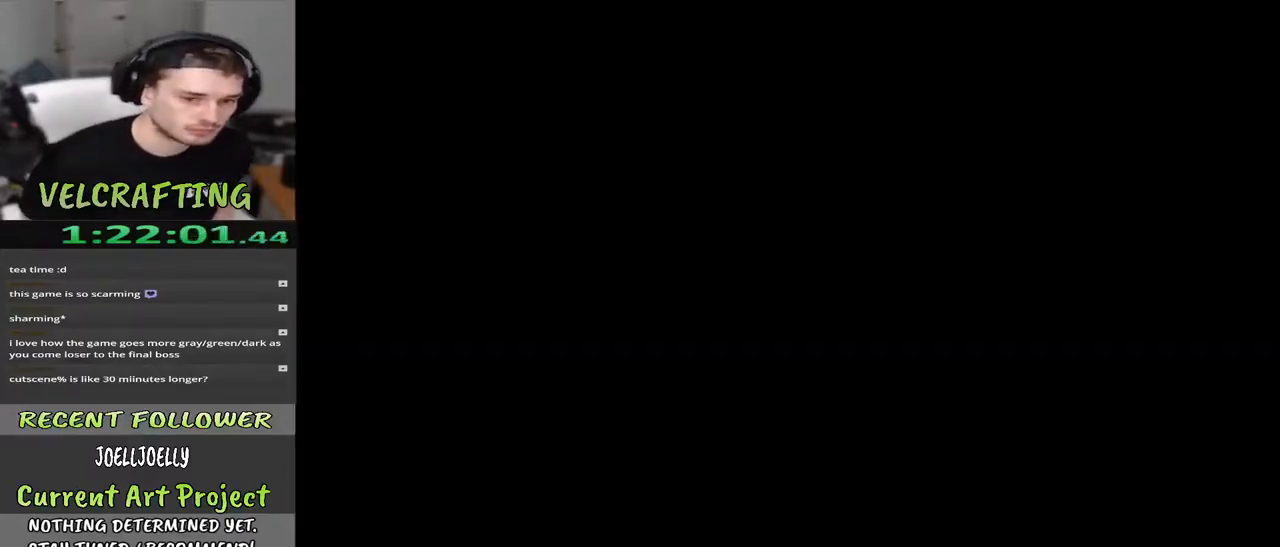
{"buttons": [], "left_stick": "center", "right_stick": "center", "events": [[250, "right_stick", "center"], [467, "left_stick", "center"]]}
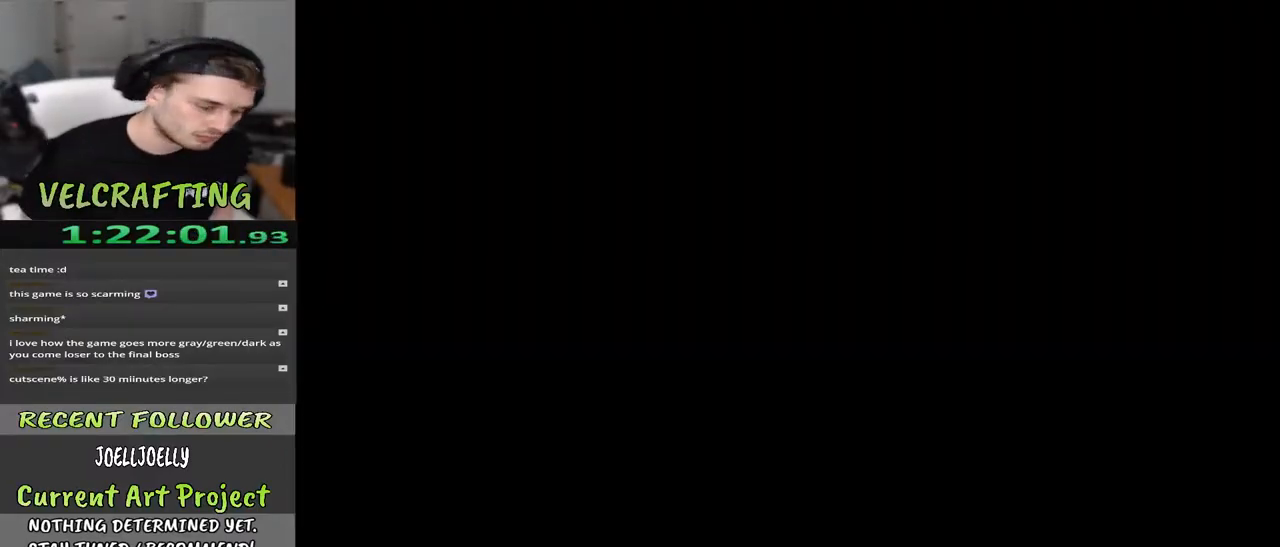
{"buttons": [], "left_stick": "center", "right_stick": "center", "events": []}
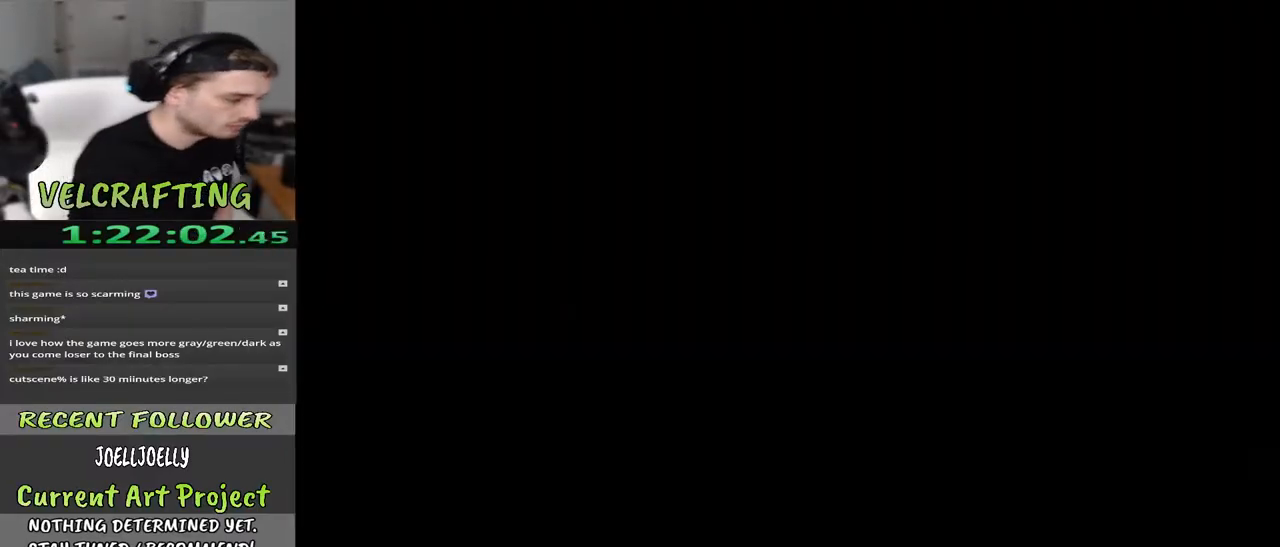
{"buttons": [], "left_stick": "center", "right_stick": "center", "events": []}
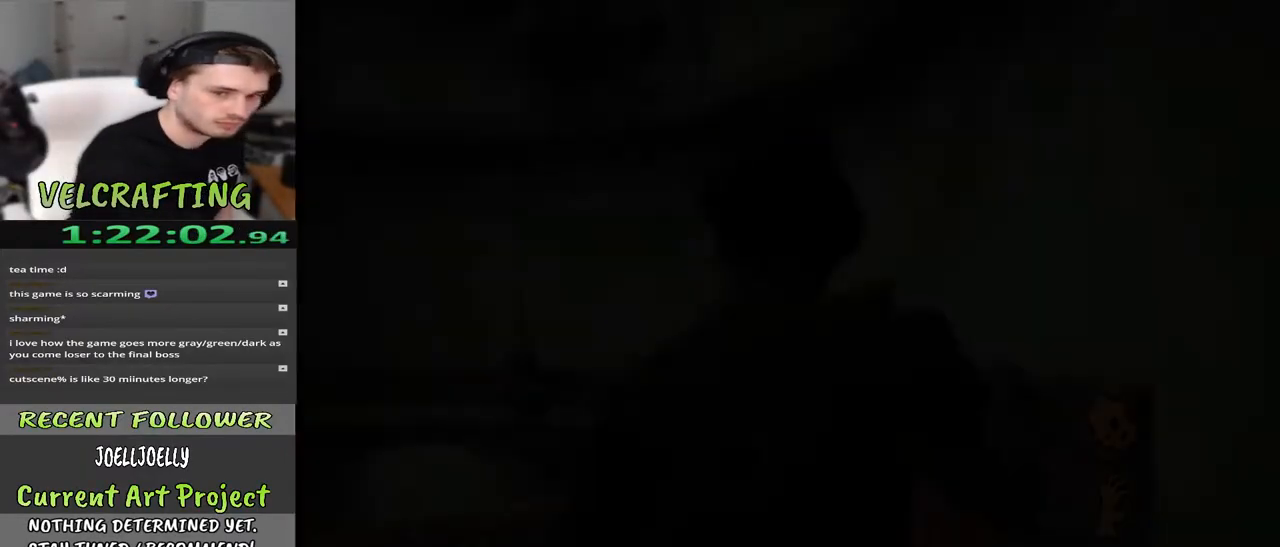
{"buttons": [], "left_stick": "up", "right_stick": "left", "events": [[50, "left_stick", "up"], [433, "right_stick", "left"]]}
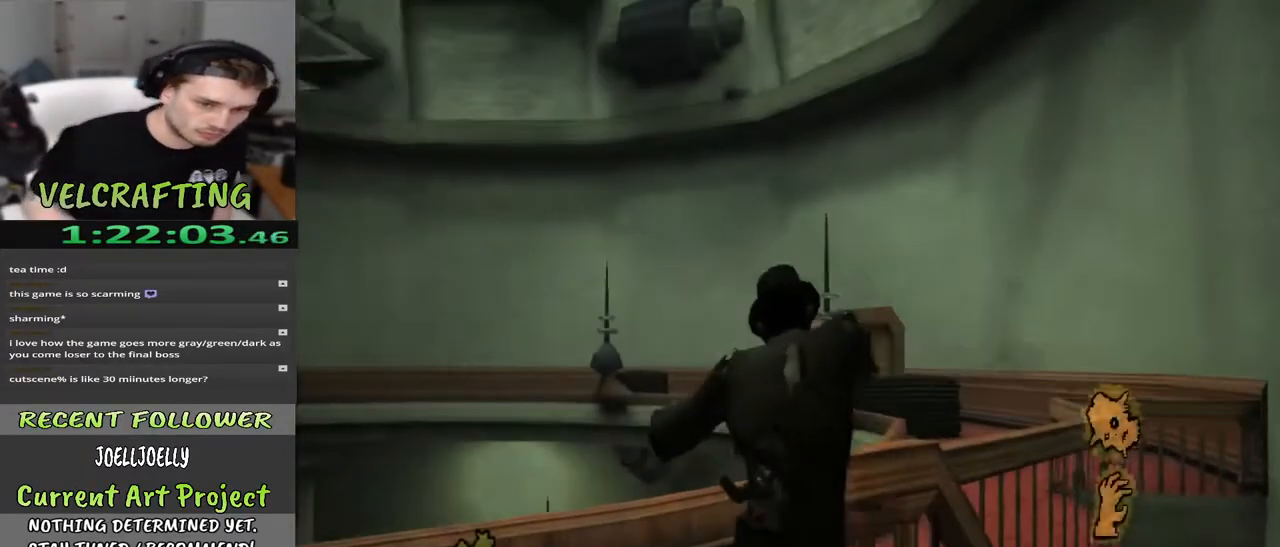
{"buttons": [], "left_stick": "up", "right_stick": "down-left", "events": [[367, "right_stick", "down-left"]]}
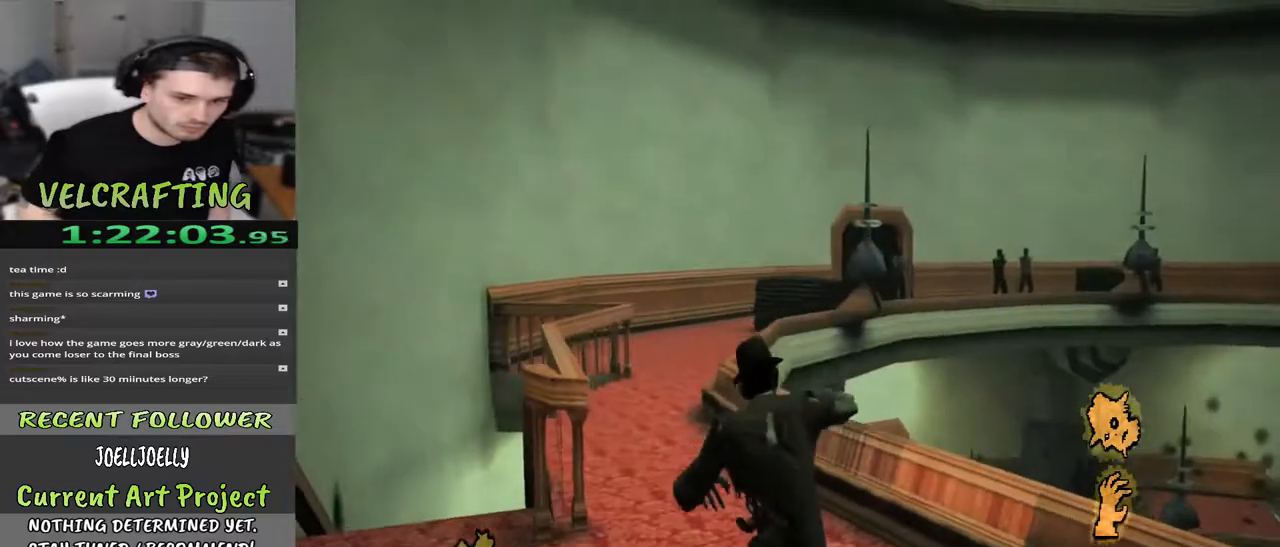
{"buttons": [], "left_stick": "up", "right_stick": "center", "events": [[67, "right_stick", "center"], [200, "right_stick", "left"], [250, "right_stick", "down-left"], [367, "right_stick", "center"]]}
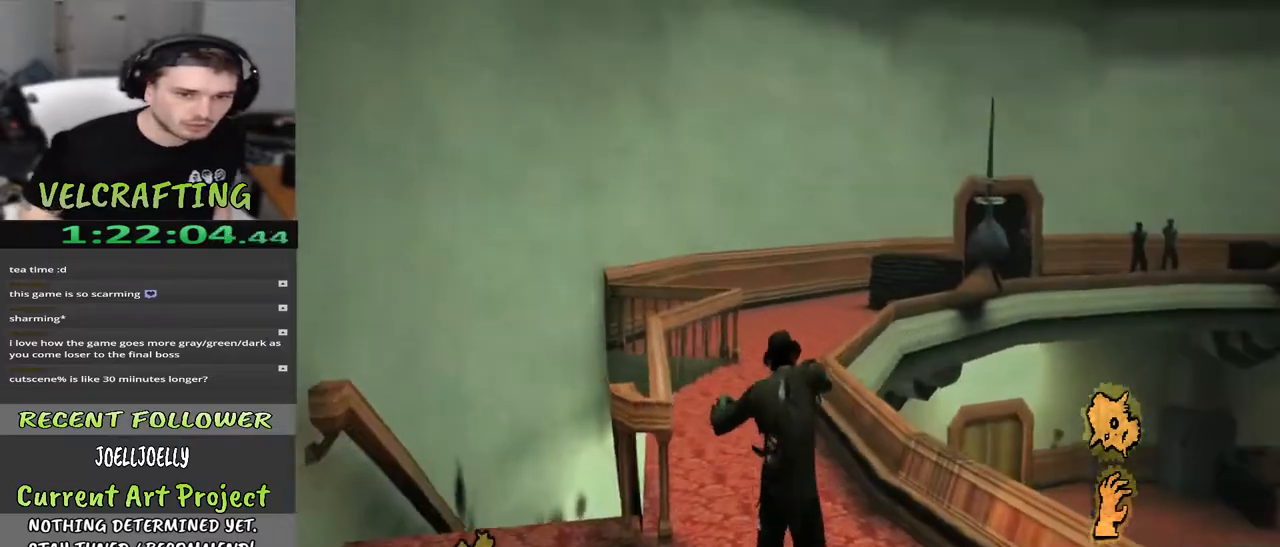
{"buttons": [], "left_stick": "up", "right_stick": "center", "events": []}
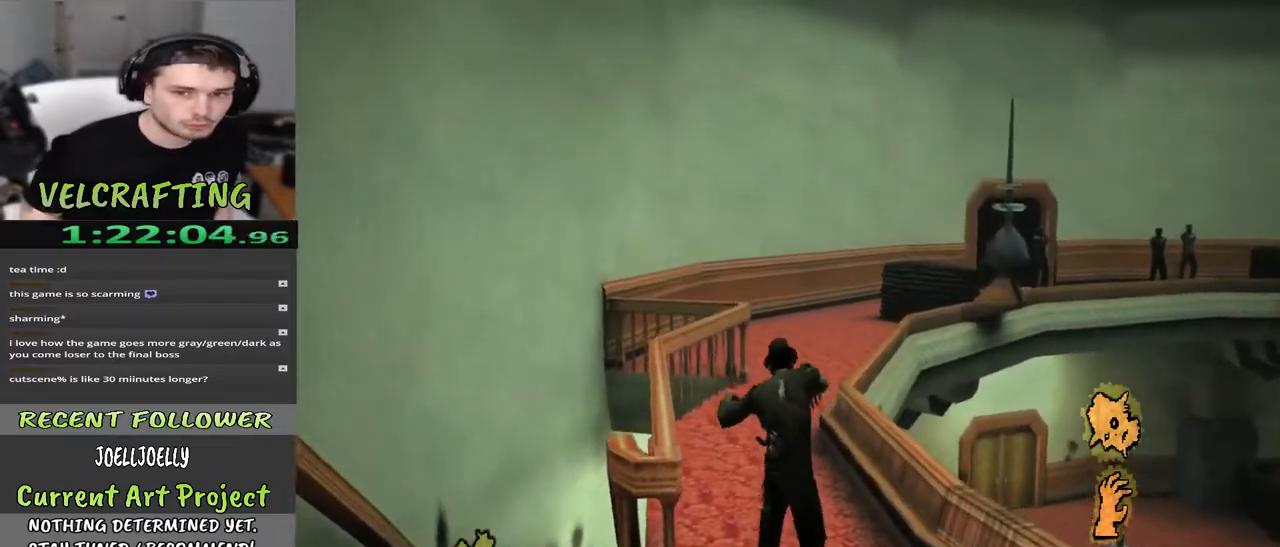
{"buttons": [], "left_stick": "up", "right_stick": "center", "events": []}
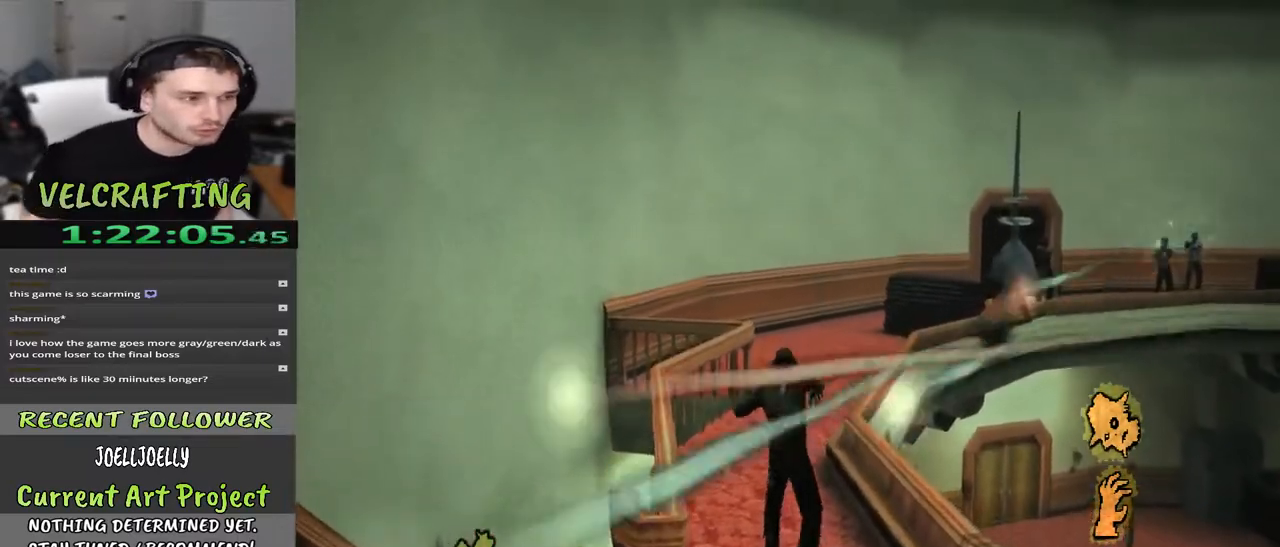
{"buttons": [], "left_stick": "up", "right_stick": "center", "events": []}
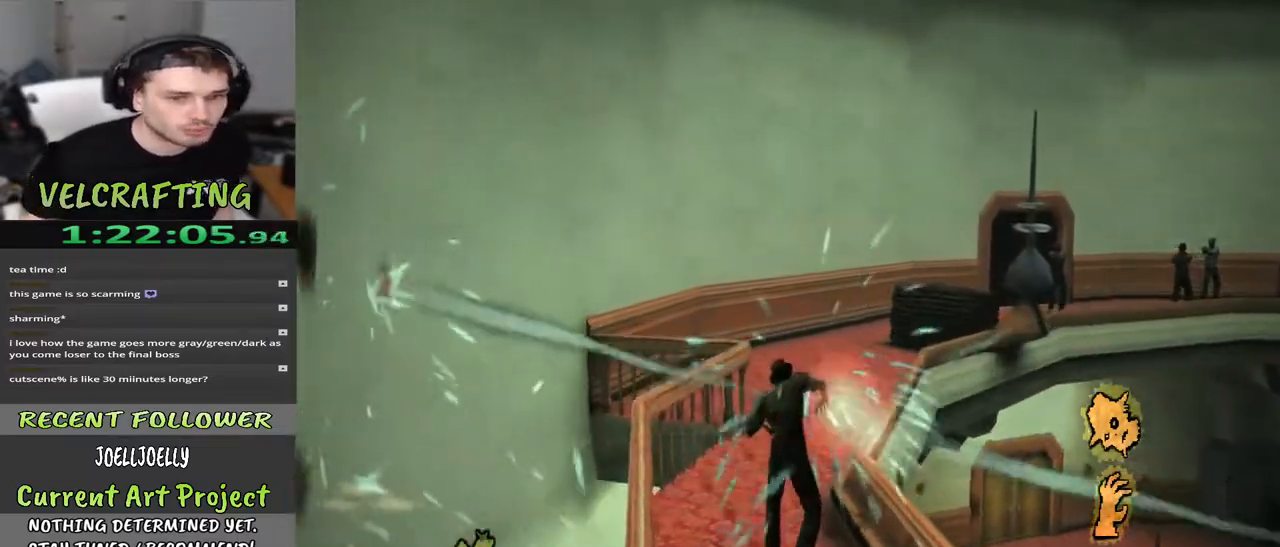
{"buttons": [], "left_stick": "up", "right_stick": "center", "events": [[150, "right_stick", "right"], [333, "right_stick", "center"]]}
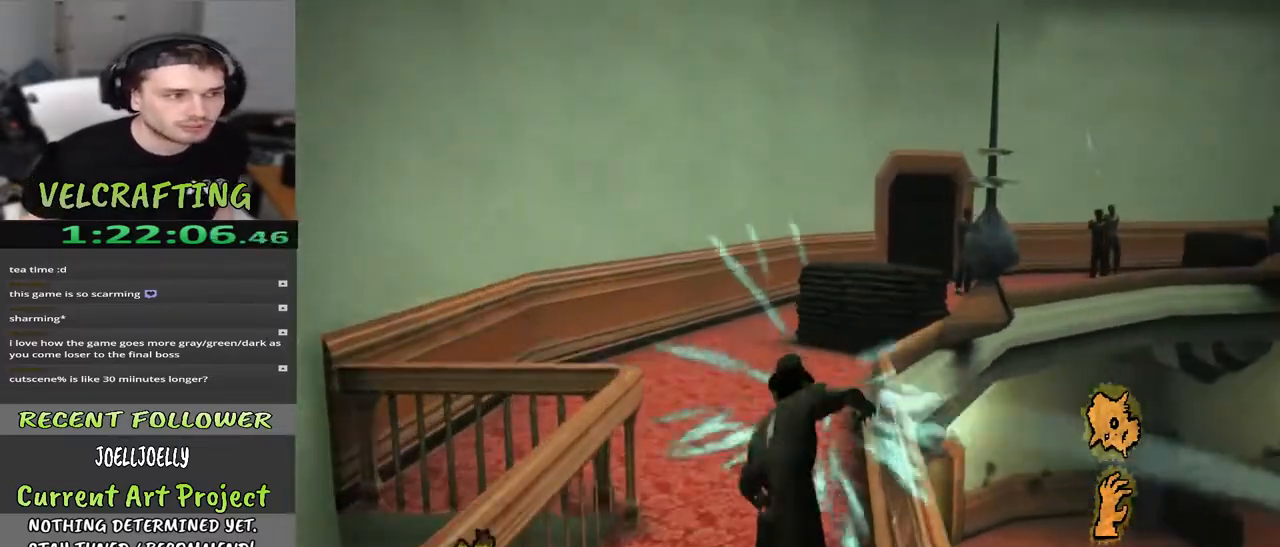
{"buttons": [], "left_stick": "up", "right_stick": "center", "events": []}
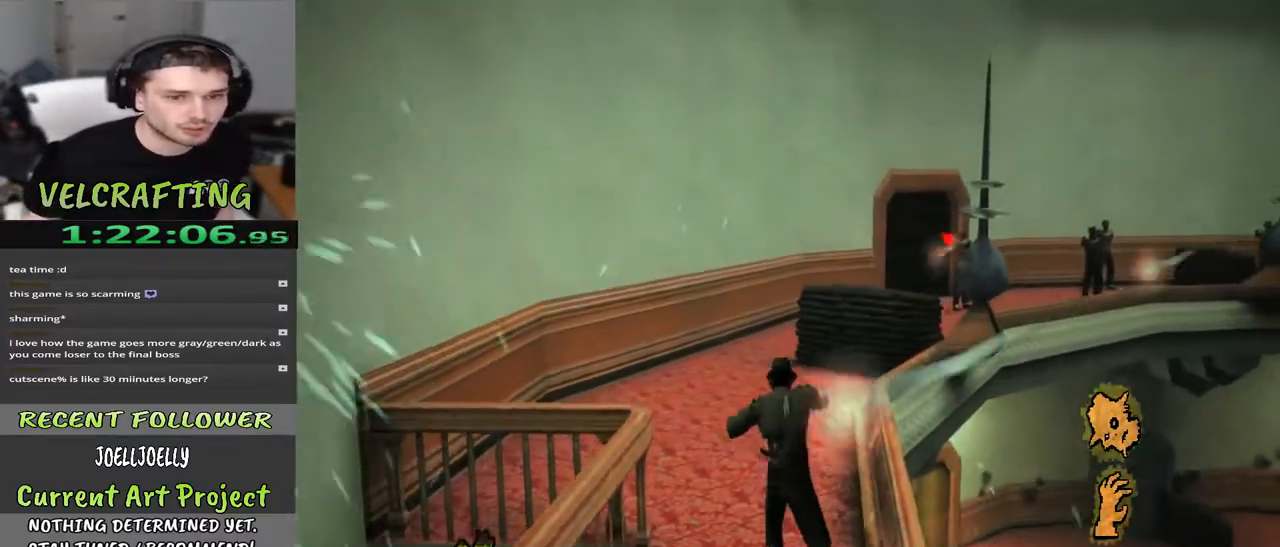
{"buttons": [], "left_stick": "up", "right_stick": "center", "events": [[300, "right_stick", "down-right"], [483, "right_stick", "center"]]}
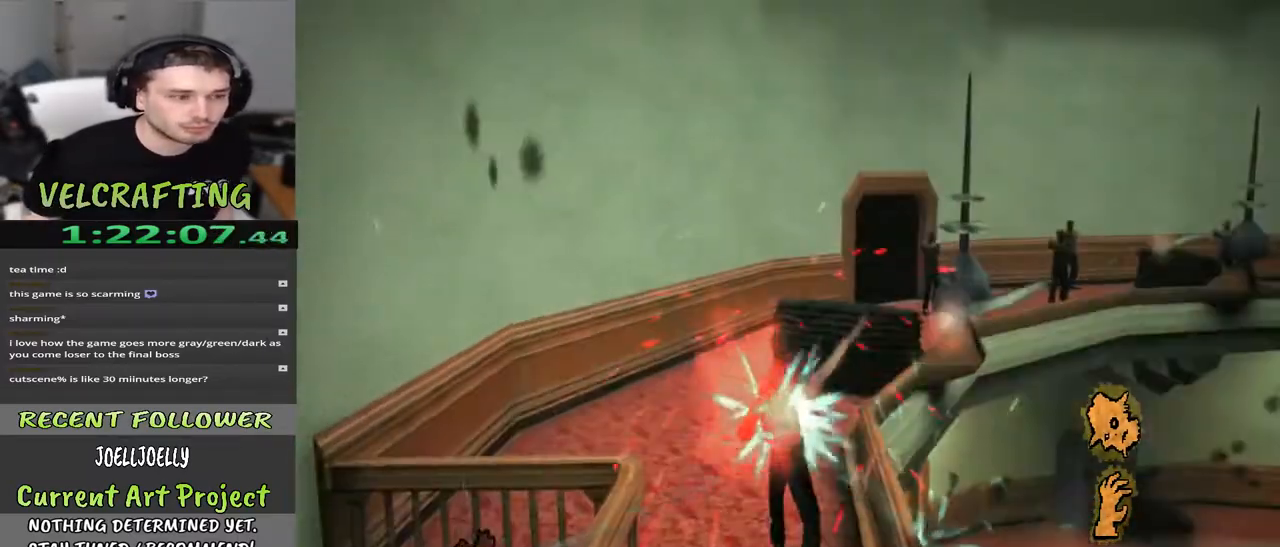
{"buttons": [], "left_stick": "up-left", "right_stick": "right", "events": [[333, "right_stick", "right"], [467, "left_stick", "up-left"]]}
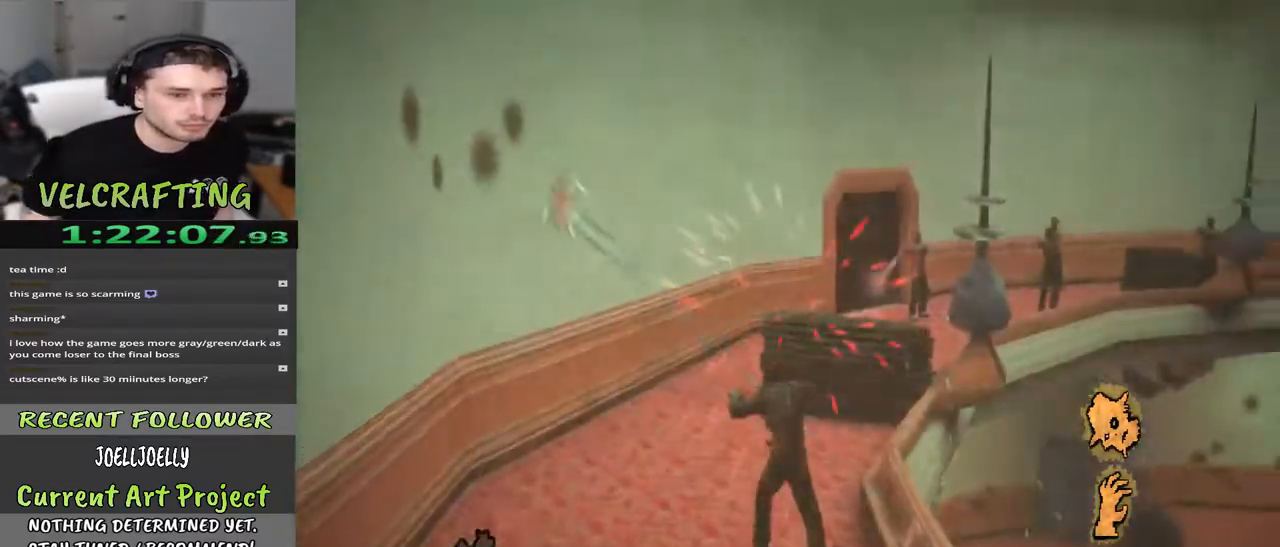
{"buttons": [], "left_stick": "up-left", "right_stick": "center", "events": [[483, "right_stick", "center"]]}
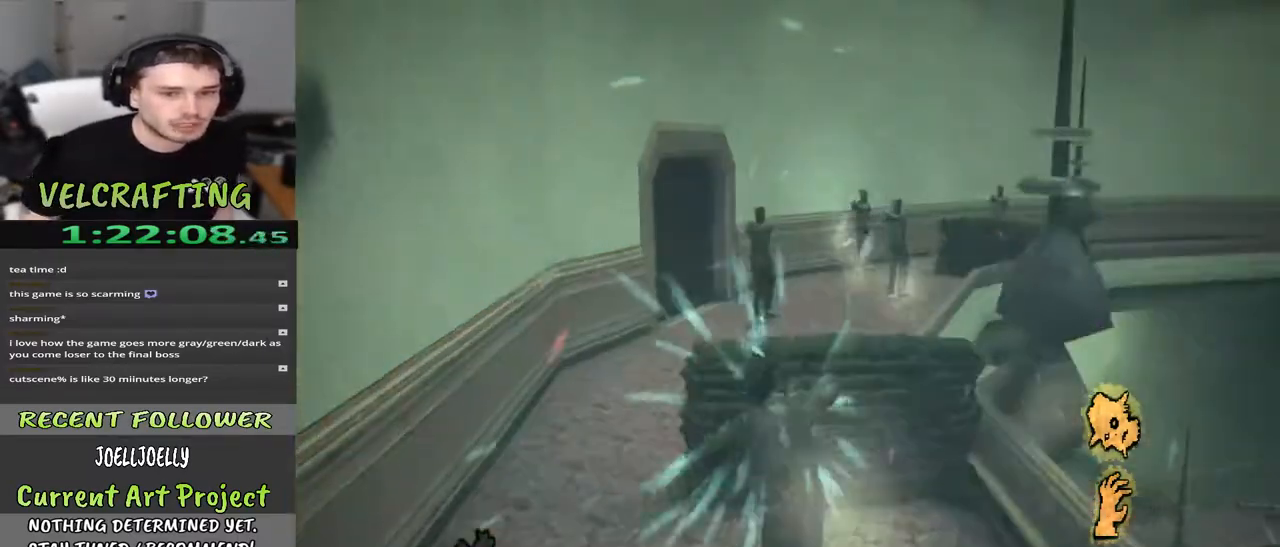
{"buttons": [], "left_stick": "up-left", "right_stick": "center", "events": [[133, "right_stick", "right"], [400, "right_stick", "center"]]}
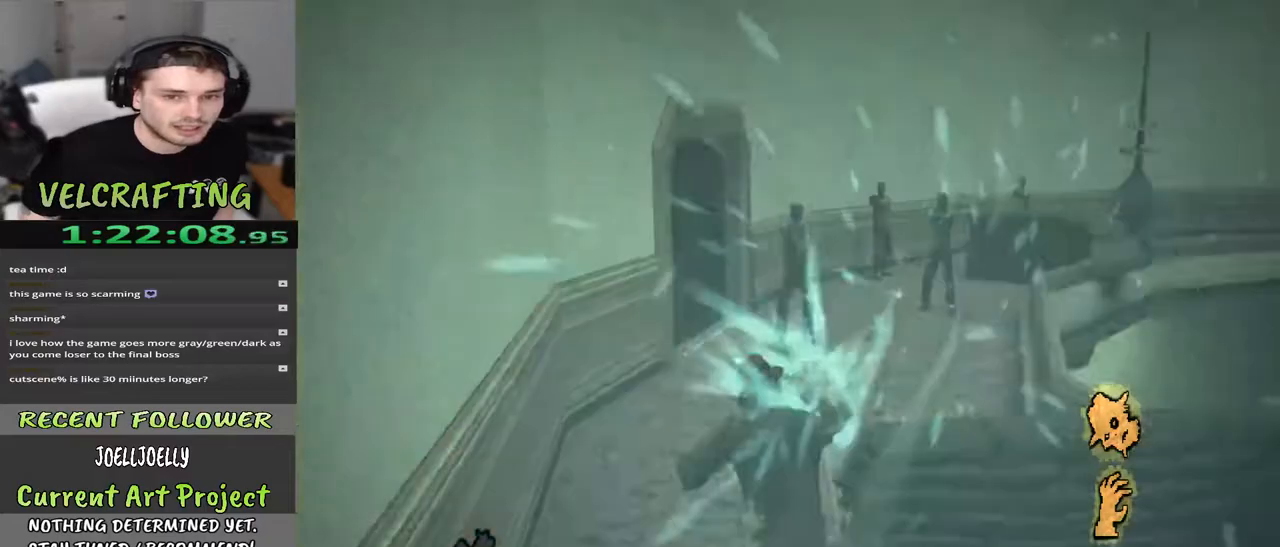
{"buttons": [], "left_stick": "up", "right_stick": "center", "events": [[133, "left_stick", "up"], [150, "right_stick", "right"], [333, "right_stick", "down-right"], [450, "right_stick", "center"]]}
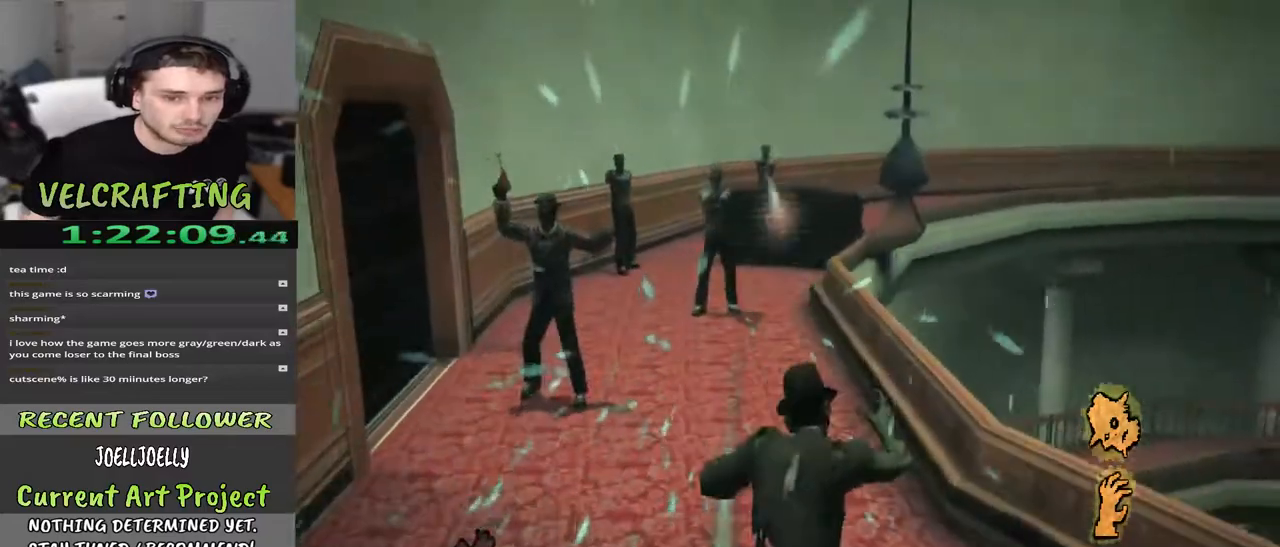
{"buttons": [], "left_stick": "up", "right_stick": "center", "events": [[167, "right_stick", "left"], [367, "right_stick", "center"]]}
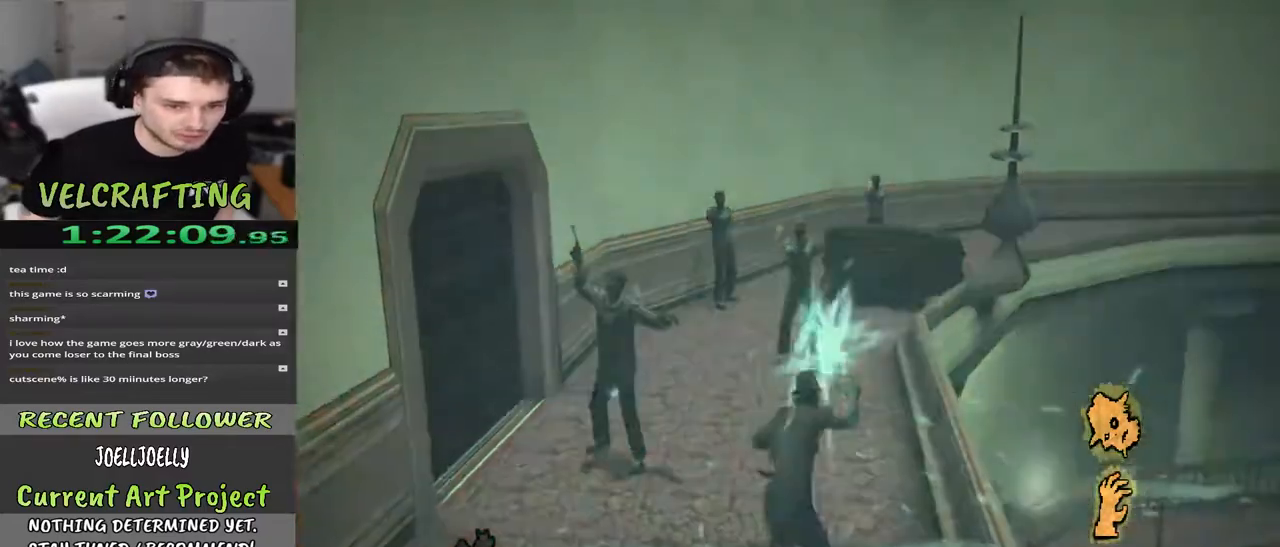
{"buttons": [], "left_stick": "up", "right_stick": "center", "events": []}
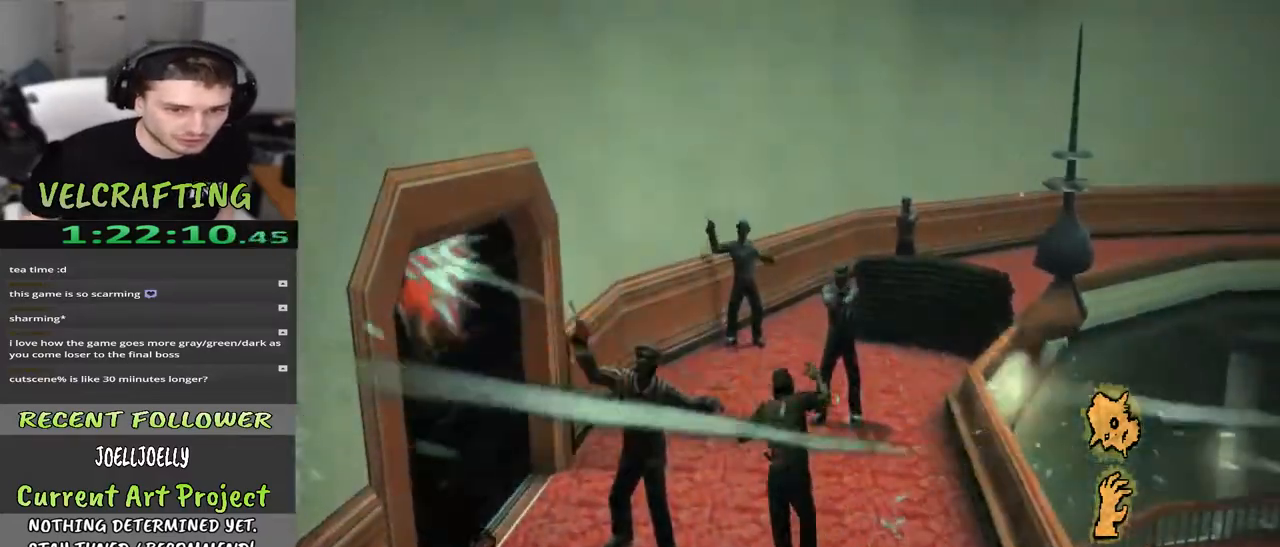
{"buttons": ["A"], "left_stick": "up", "right_stick": "center", "events": [[333, "A", "down"]]}
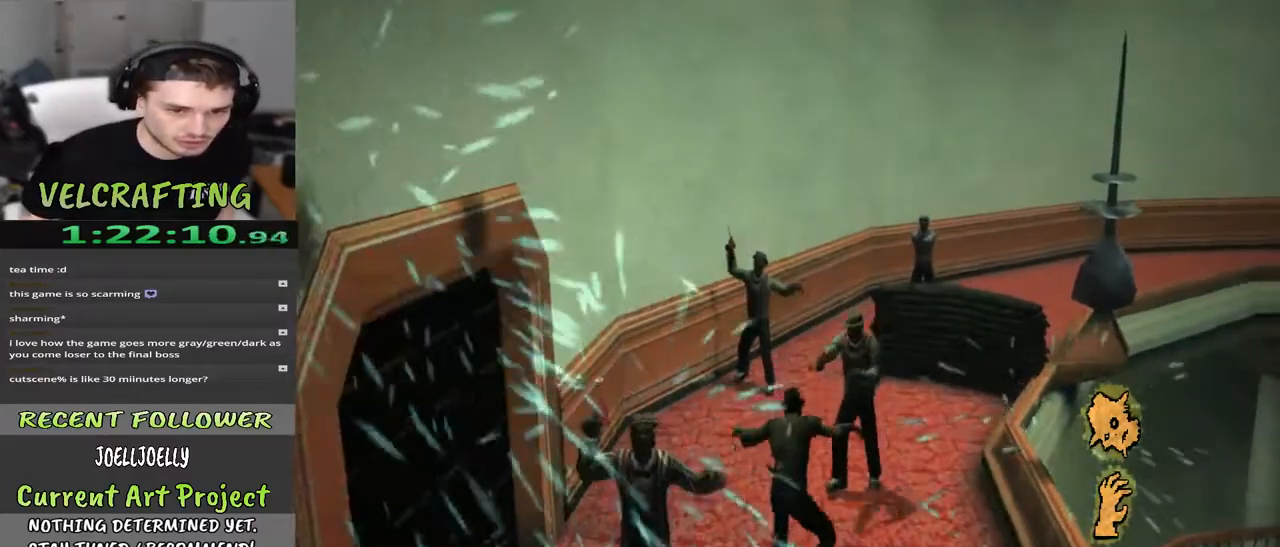
{"buttons": ["Y"], "left_stick": "up-right", "right_stick": "center", "events": [[117, "A", "up"], [250, "Y", "down"], [350, "left_stick", "up-right"], [383, "Y", "up"], [483, "Y", "down"]]}
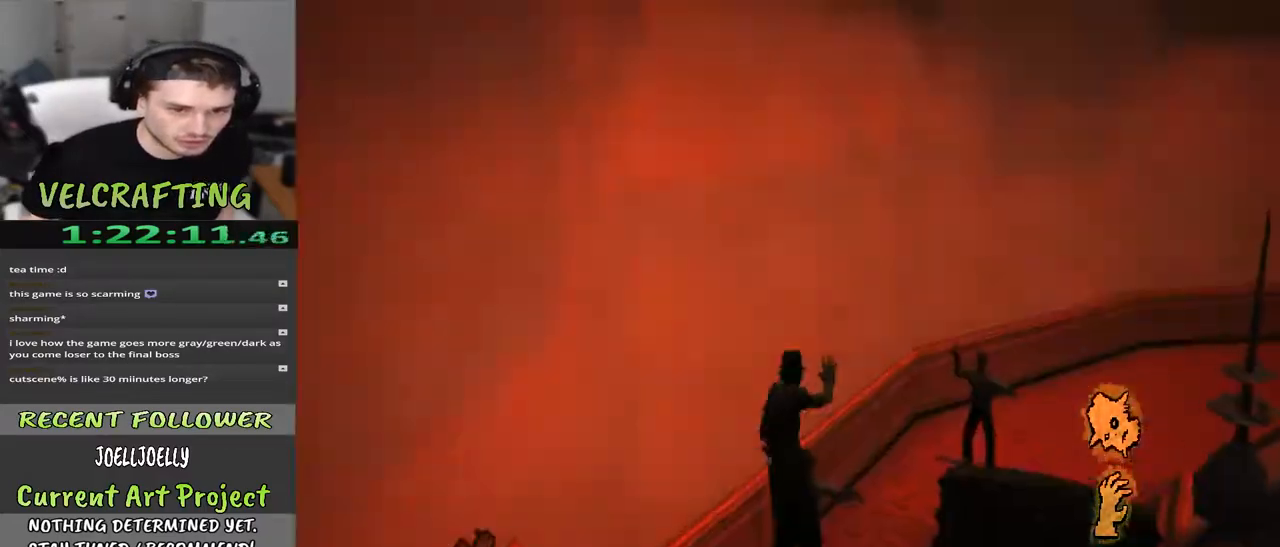
{"buttons": ["Y"], "left_stick": "up-right", "right_stick": "center", "events": [[83, "Y", "up"], [167, "Y", "down"], [300, "Y", "up"], [383, "Y", "down"]]}
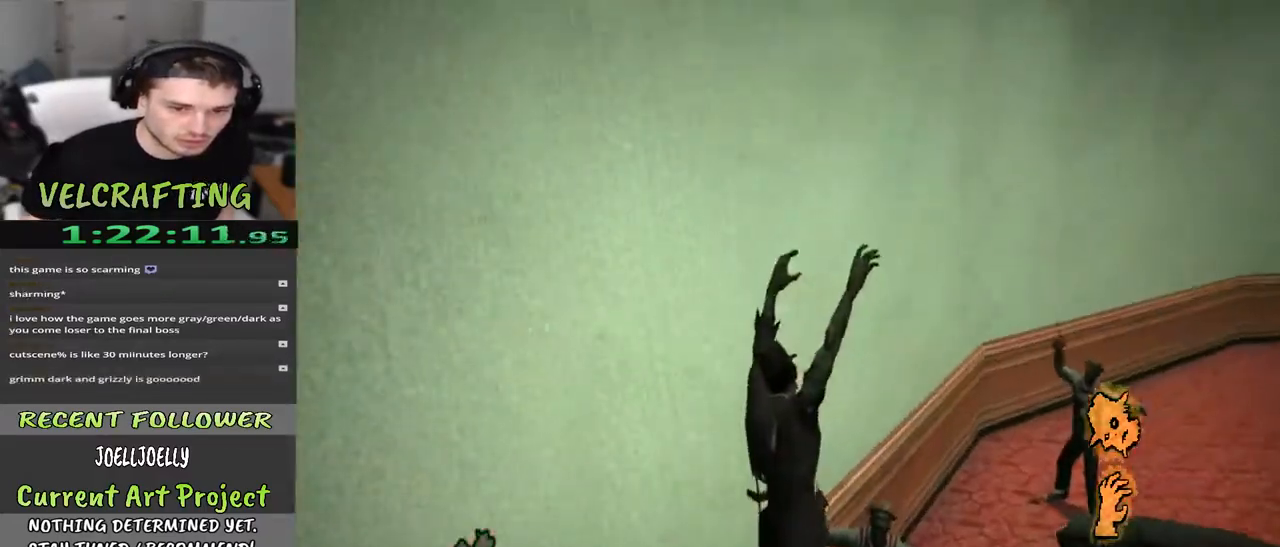
{"buttons": [], "left_stick": "up-right", "right_stick": "right", "events": [[67, "Y", "up"], [217, "left_stick", "center"], [300, "right_stick", "right"], [367, "left_stick", "up-right"]]}
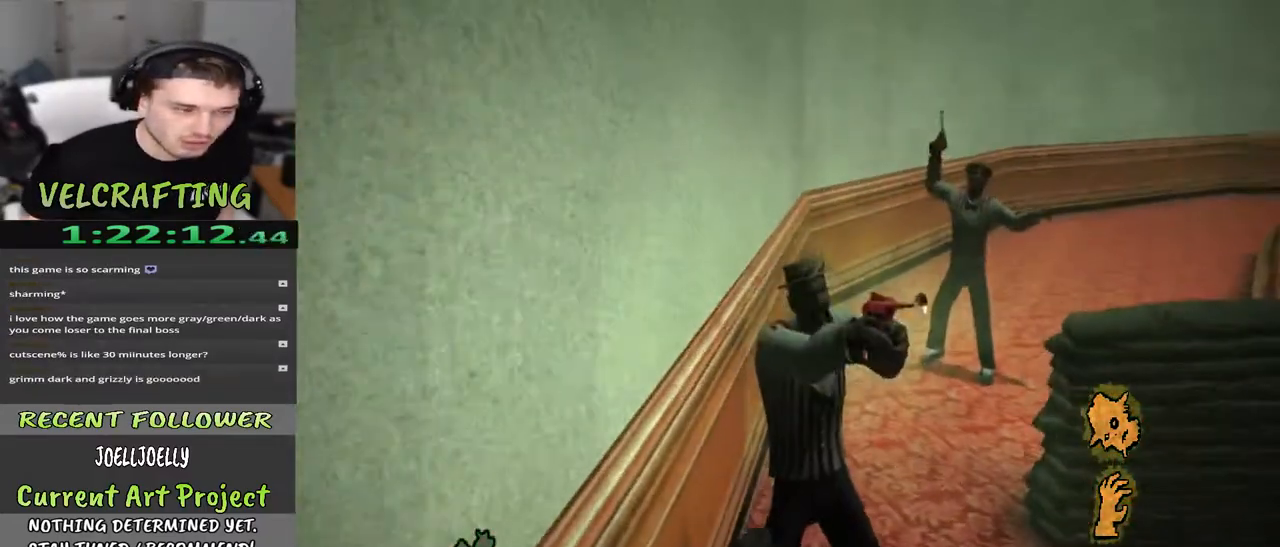
{"buttons": [], "left_stick": "up-right", "right_stick": "center", "events": [[17, "right_stick", "center"], [133, "right_stick", "right"], [350, "right_stick", "center"]]}
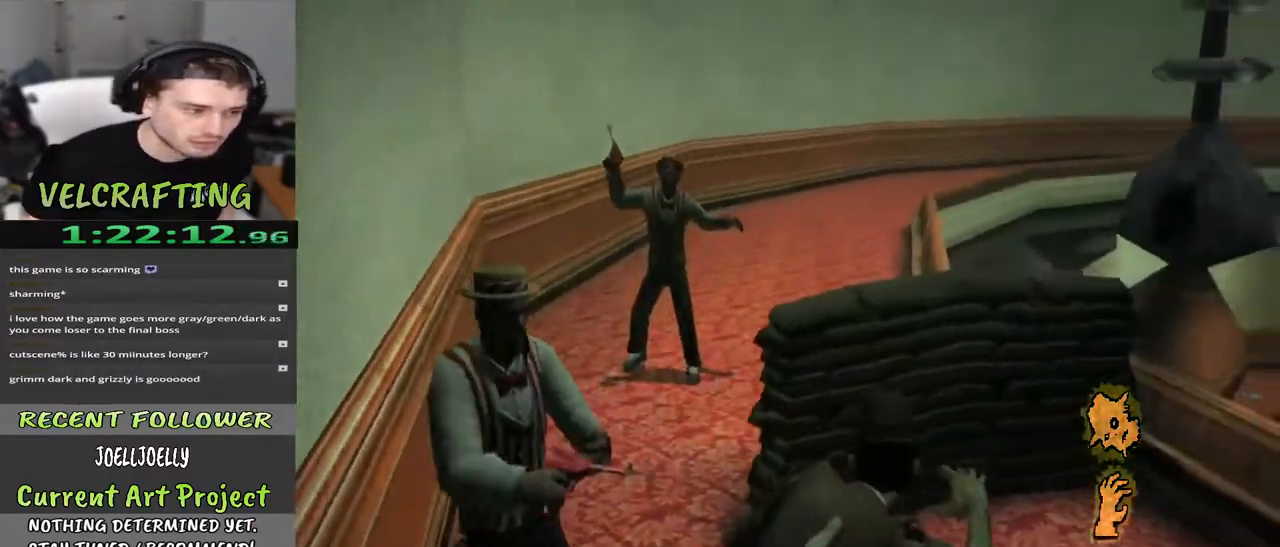
{"buttons": [], "left_stick": "up", "right_stick": "left", "events": [[283, "left_stick", "up"], [400, "right_stick", "left"]]}
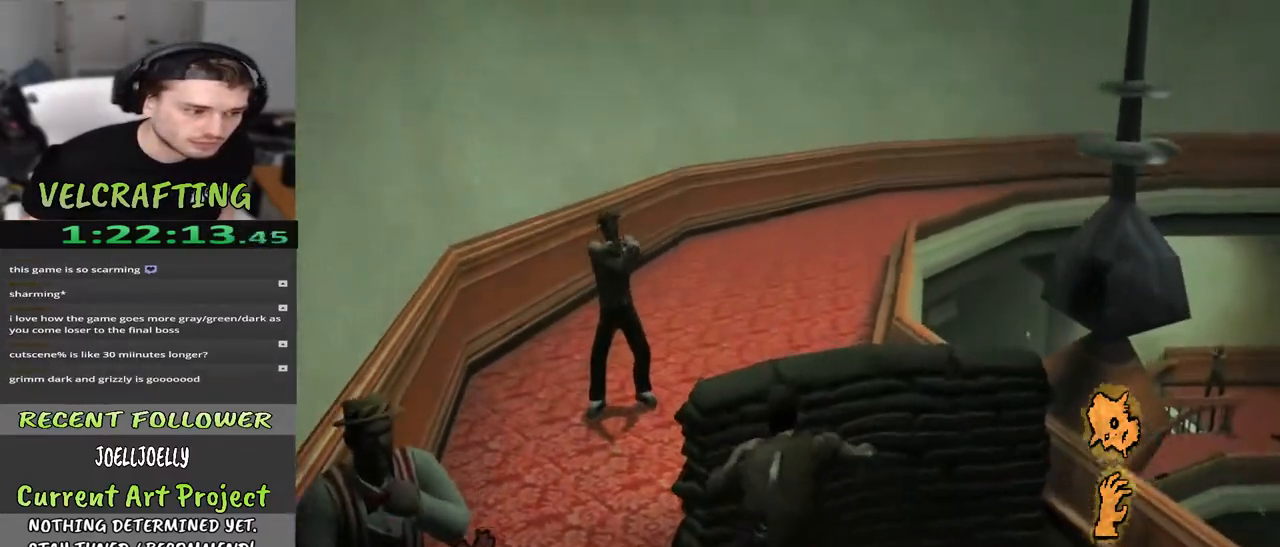
{"buttons": [], "left_stick": "up-left", "right_stick": "center", "events": [[200, "left_stick", "up-left"], [450, "right_stick", "center"]]}
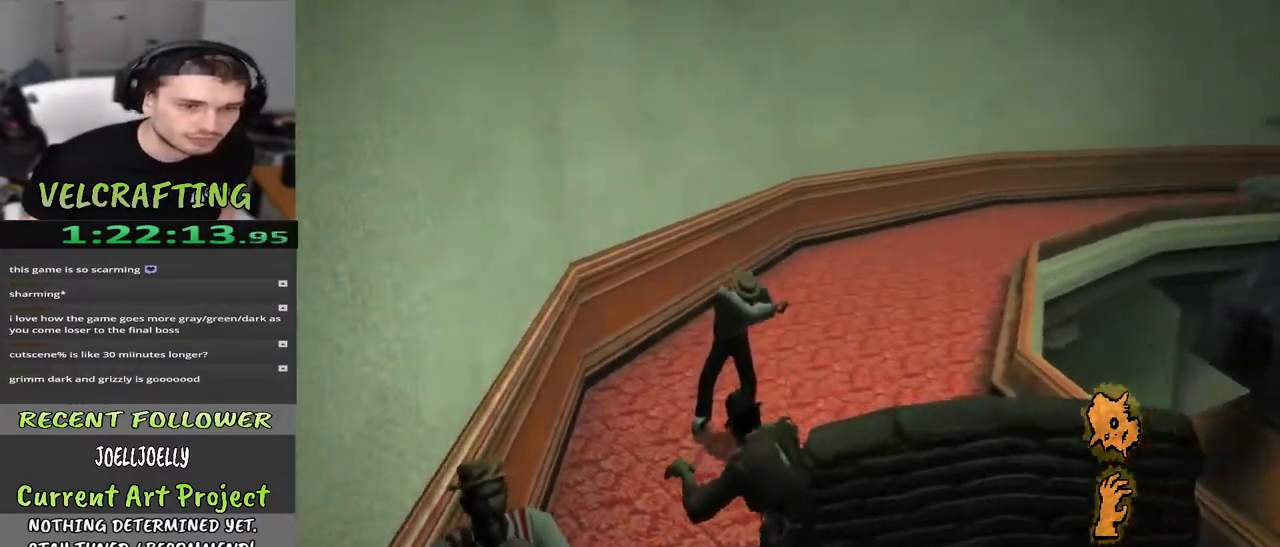
{"buttons": [], "left_stick": "up", "right_stick": "center", "events": [[300, "left_stick", "up"]]}
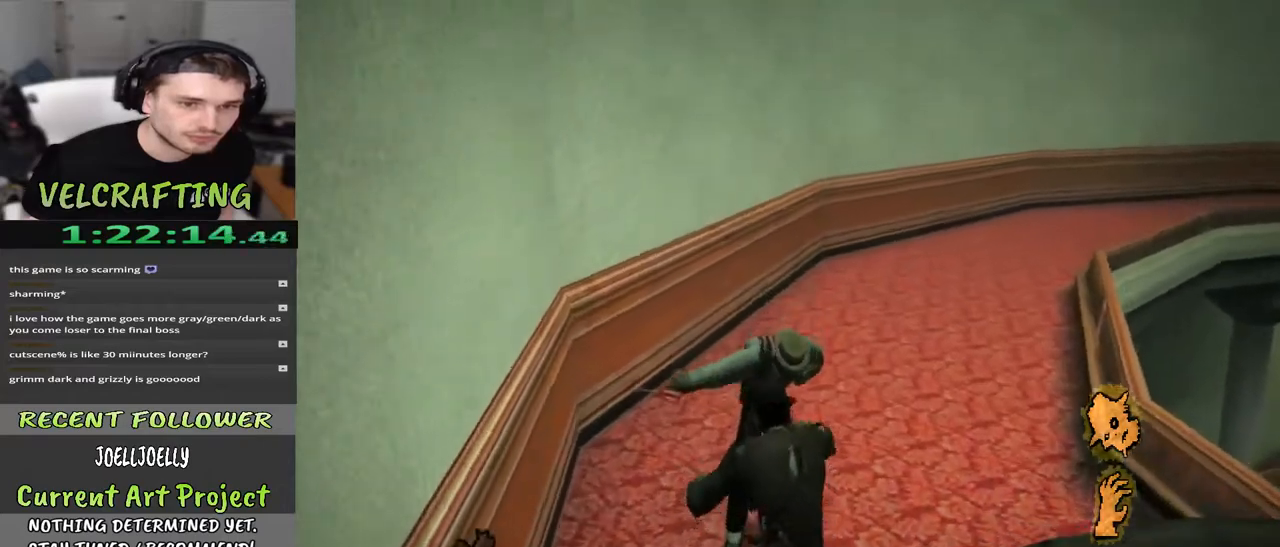
{"buttons": [], "left_stick": "center", "right_stick": "center", "events": [[233, "X", "down"], [350, "X", "up"], [383, "left_stick", "center"]]}
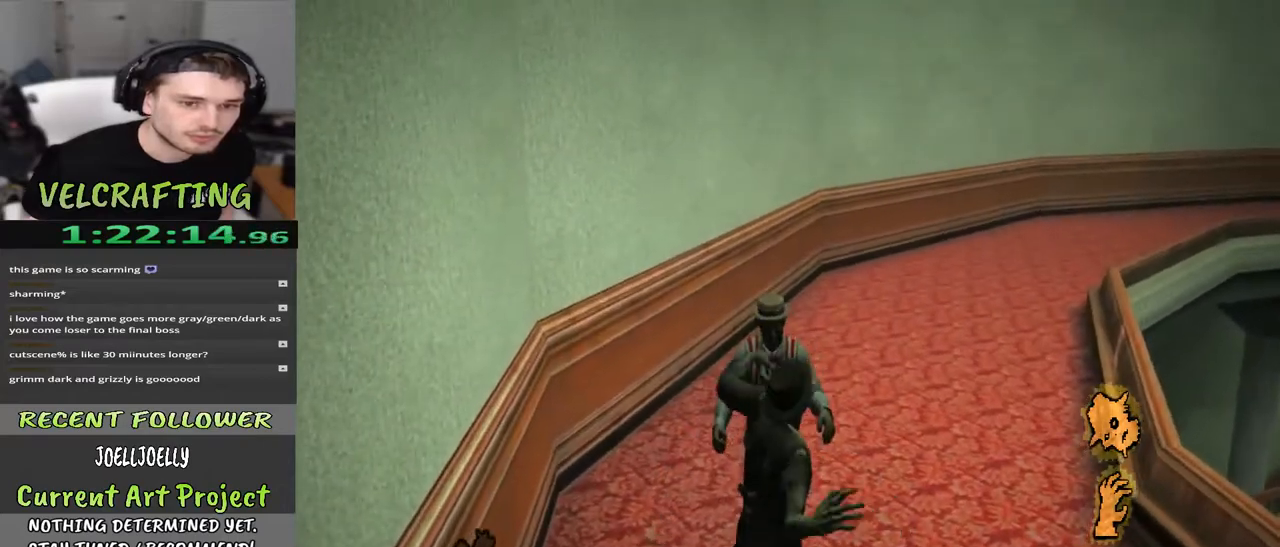
{"buttons": [], "left_stick": "center", "right_stick": "left", "events": [[67, "right_stick", "left"]]}